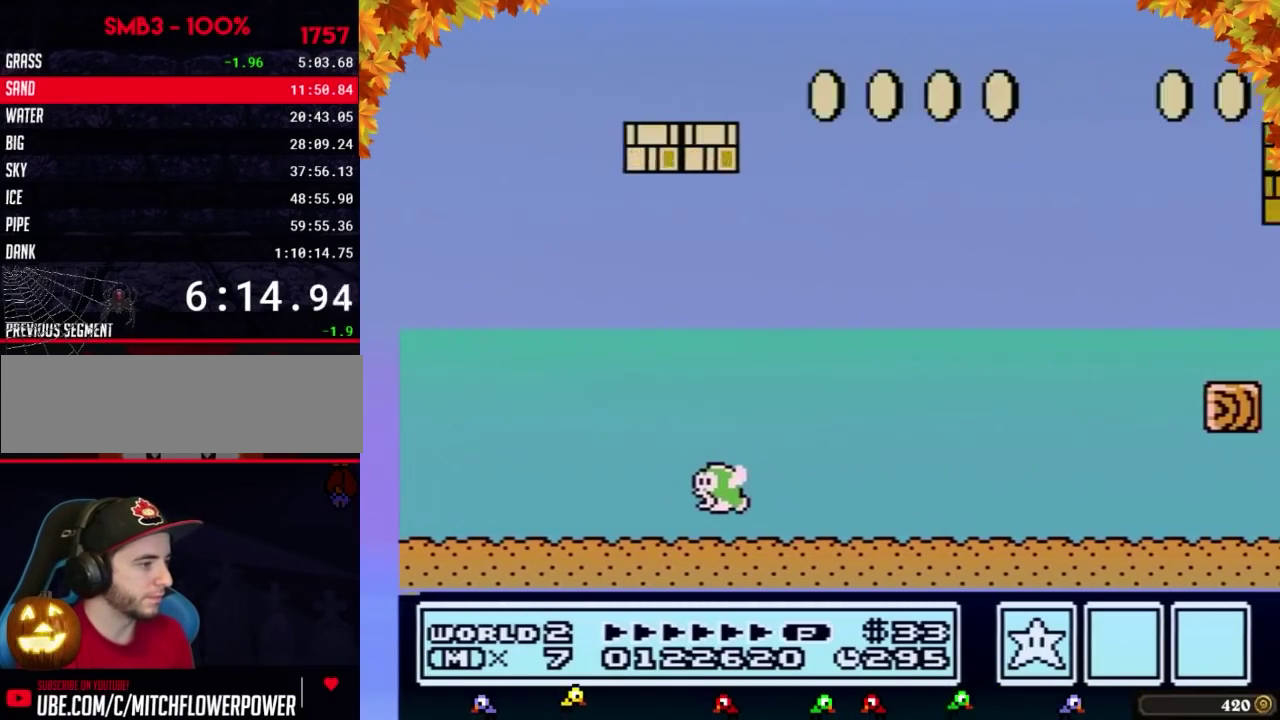
Gameplay with a controller (Nintendo layout); each line is a JSON object with the inputs held at the frame after it. "events" lists button and stick changes between this image and that frame as [ms after this image, input, new state], when the widget could be followed in between. Not read: L3 R3.
{"buttons": ["B", "DPAD_RIGHT"], "events": [[283, "A", "up"]]}
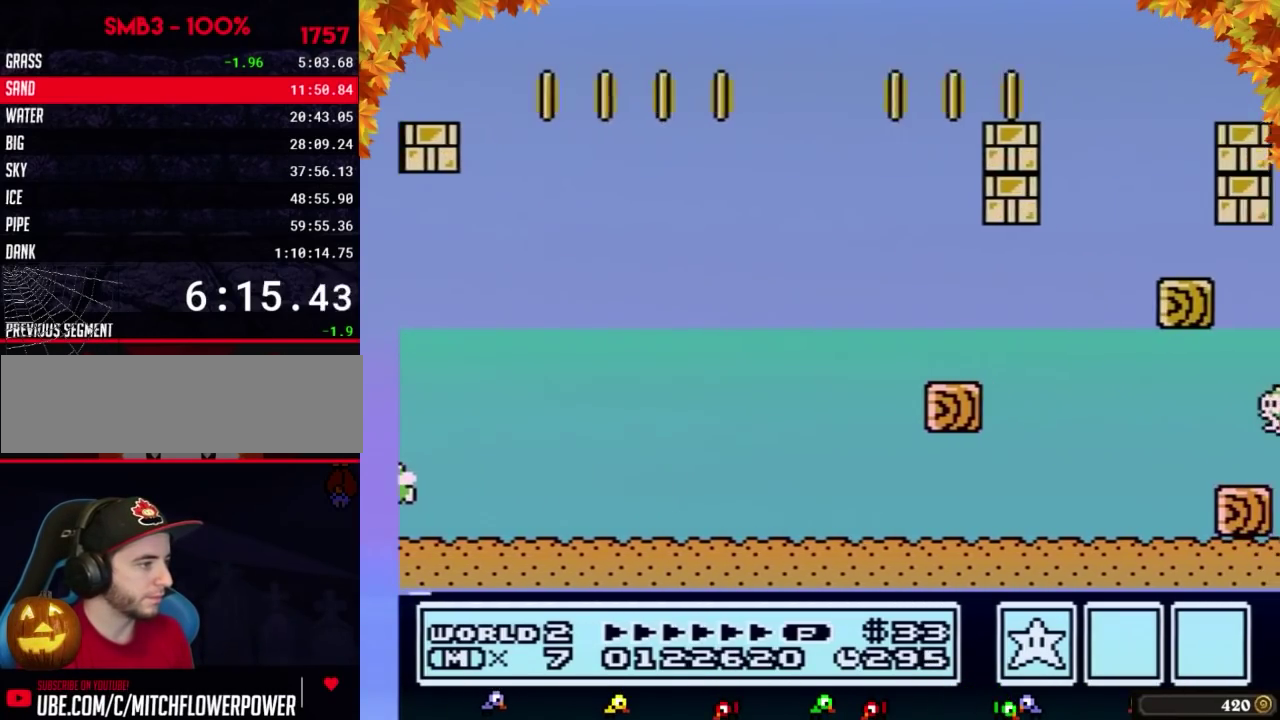
{"buttons": ["A", "B", "DPAD_RIGHT"], "events": [[400, "A", "down"]]}
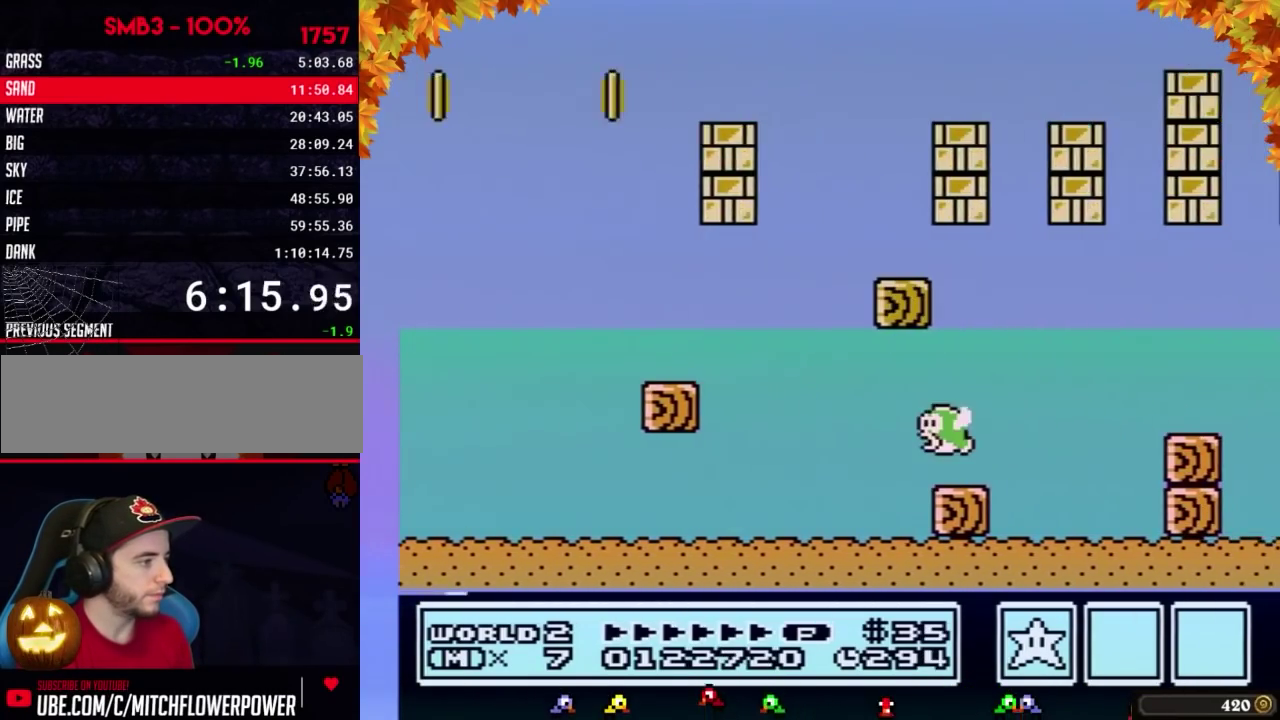
{"buttons": ["B", "DPAD_RIGHT"], "events": [[333, "A", "up"]]}
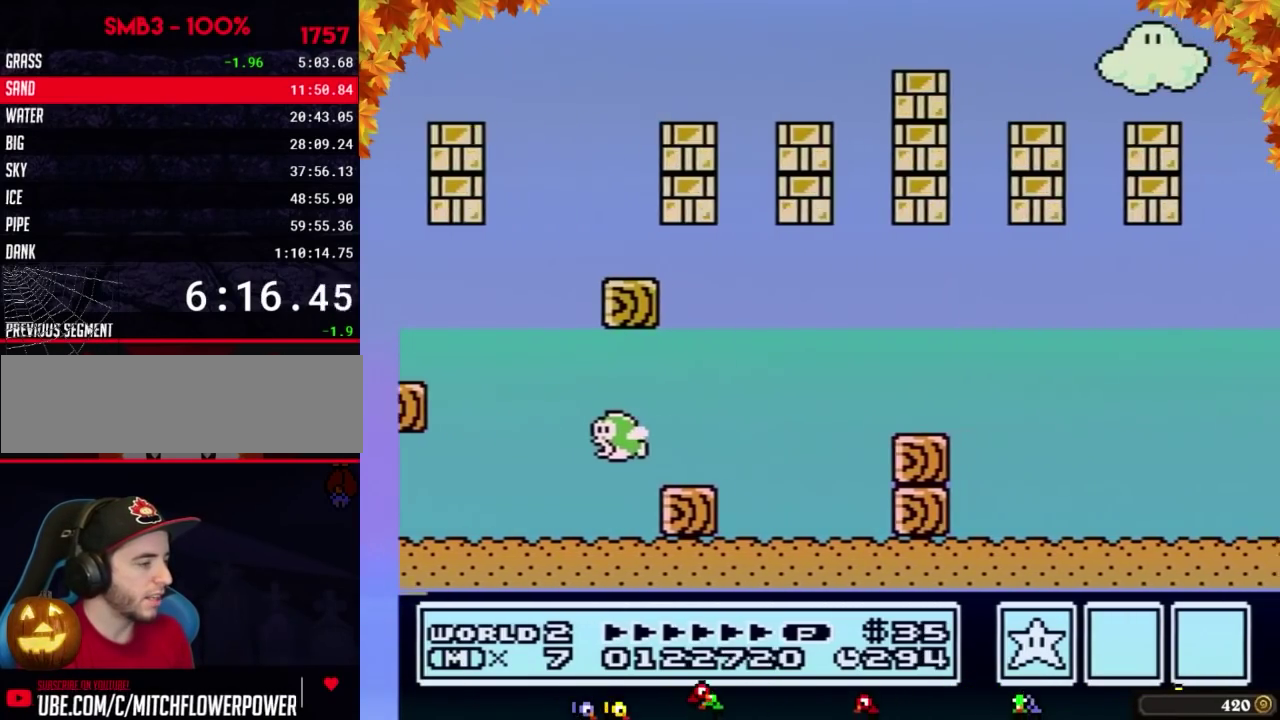
{"buttons": ["B", "DPAD_RIGHT"]}
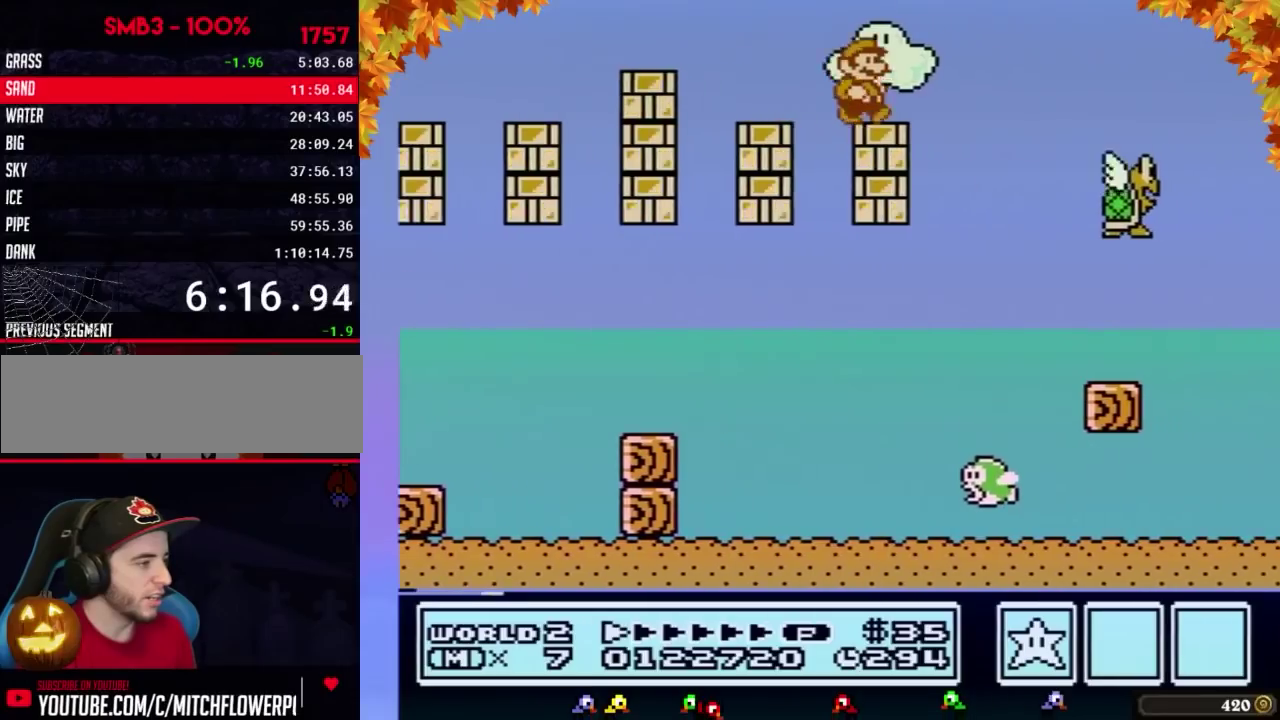
{"buttons": ["B", "DPAD_RIGHT"], "events": [[183, "A", "down"], [250, "A", "up"]]}
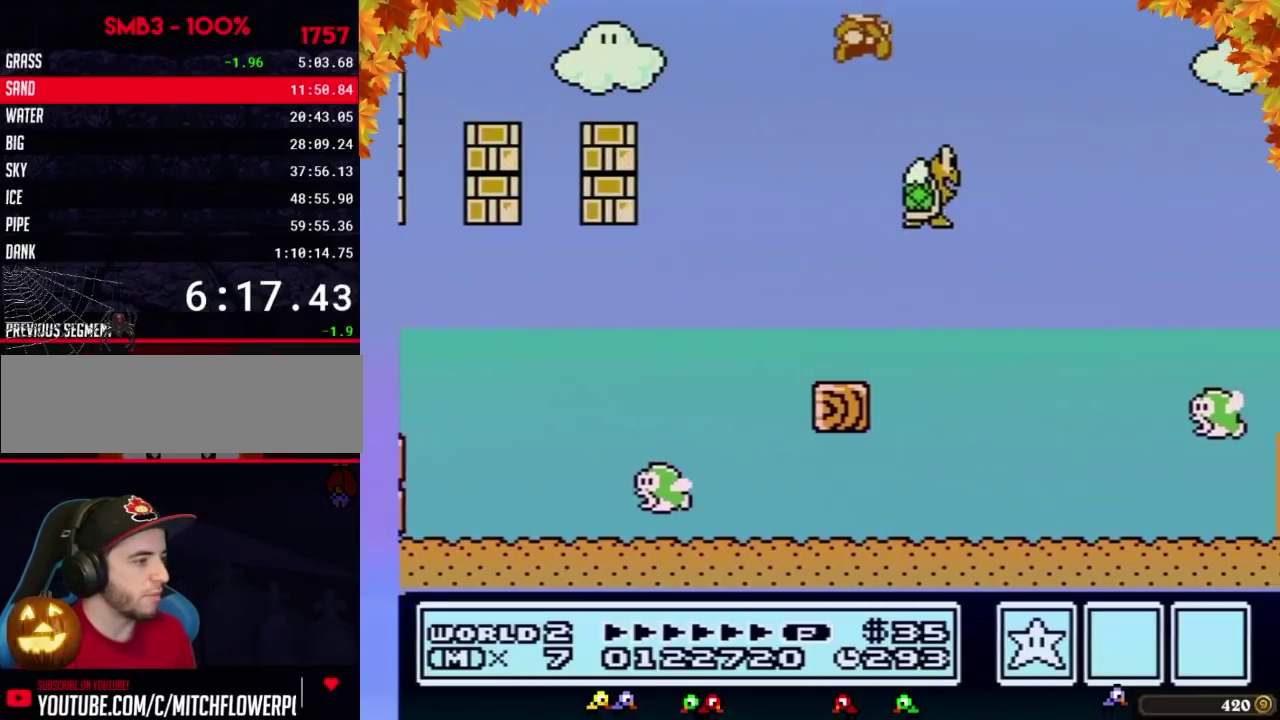
{"buttons": ["A", "B", "DPAD_RIGHT"], "events": [[50, "A", "down"]]}
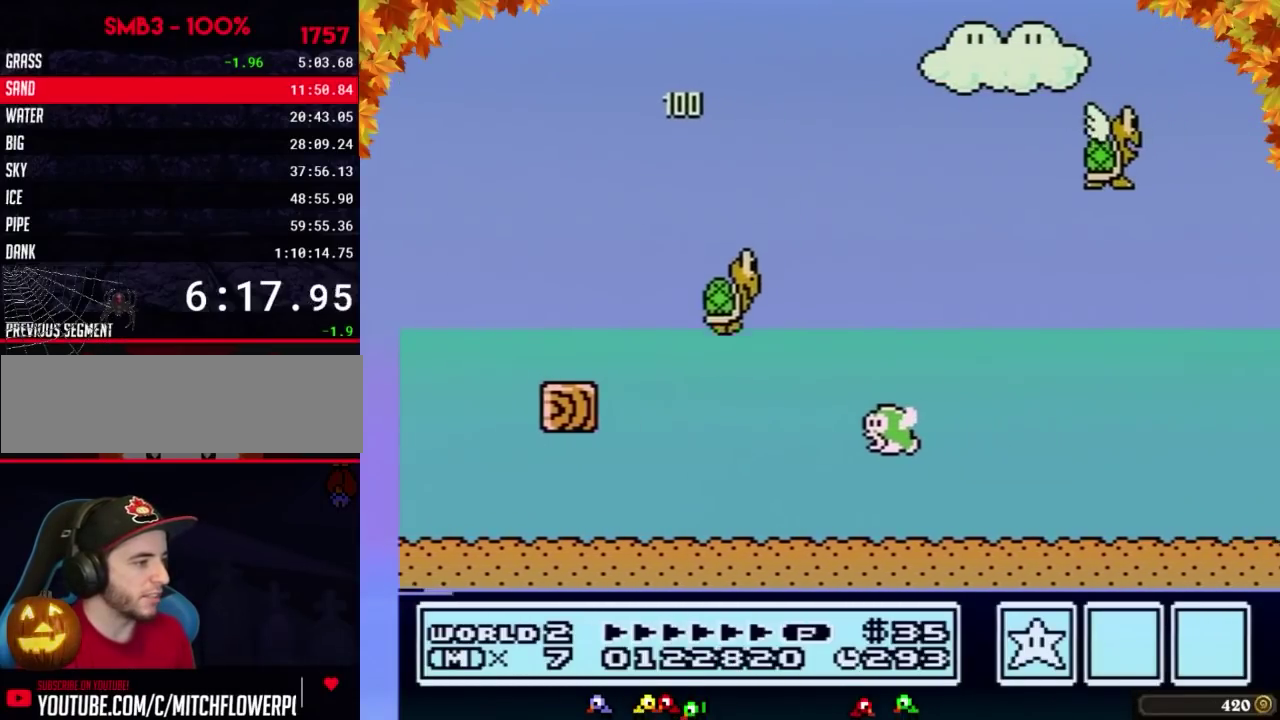
{"buttons": ["DPAD_RIGHT"], "events": [[150, "A", "up"], [433, "B", "up"]]}
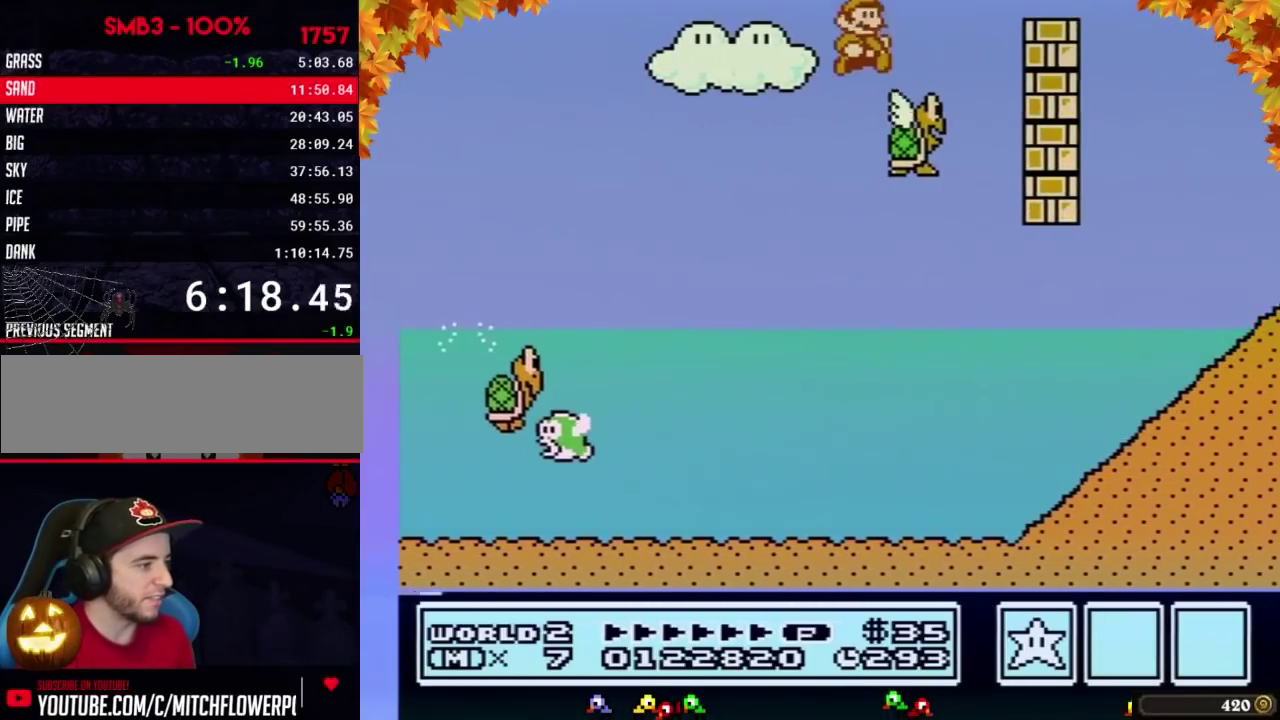
{"buttons": ["B", "DPAD_RIGHT"], "events": [[117, "B", "down"], [150, "A", "down"], [467, "A", "up"]]}
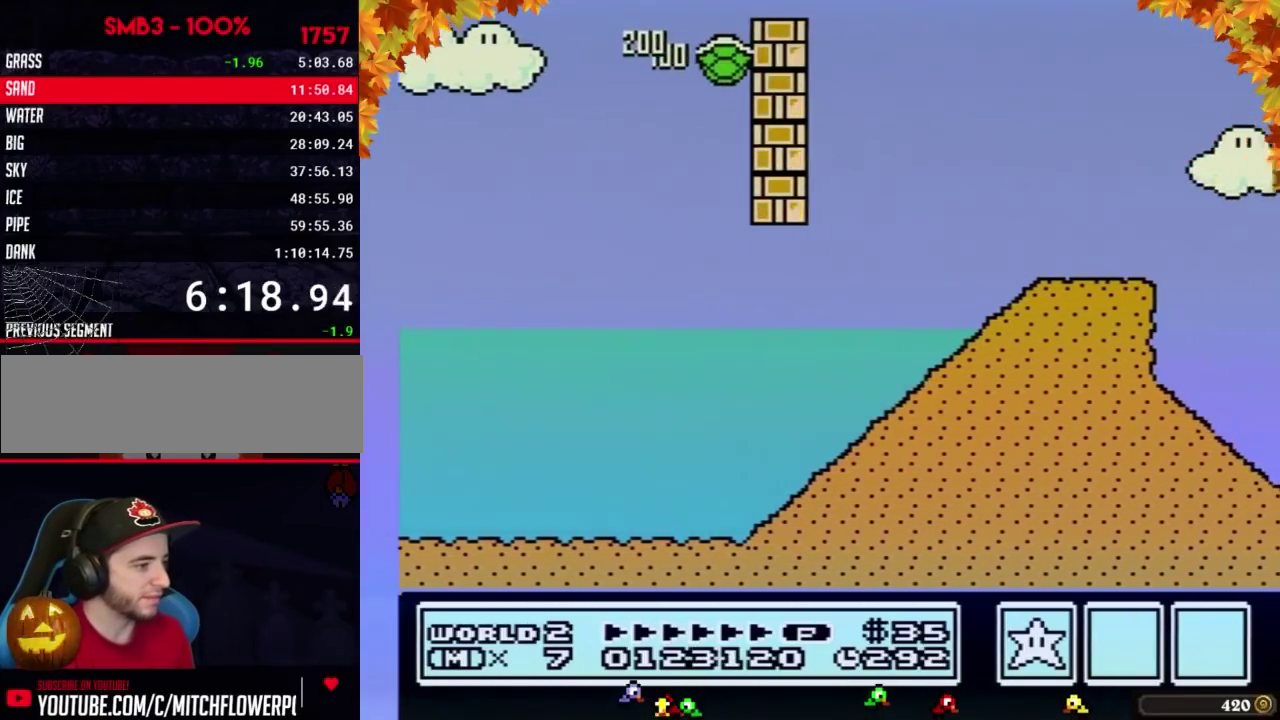
{"buttons": ["B", "DPAD_RIGHT"]}
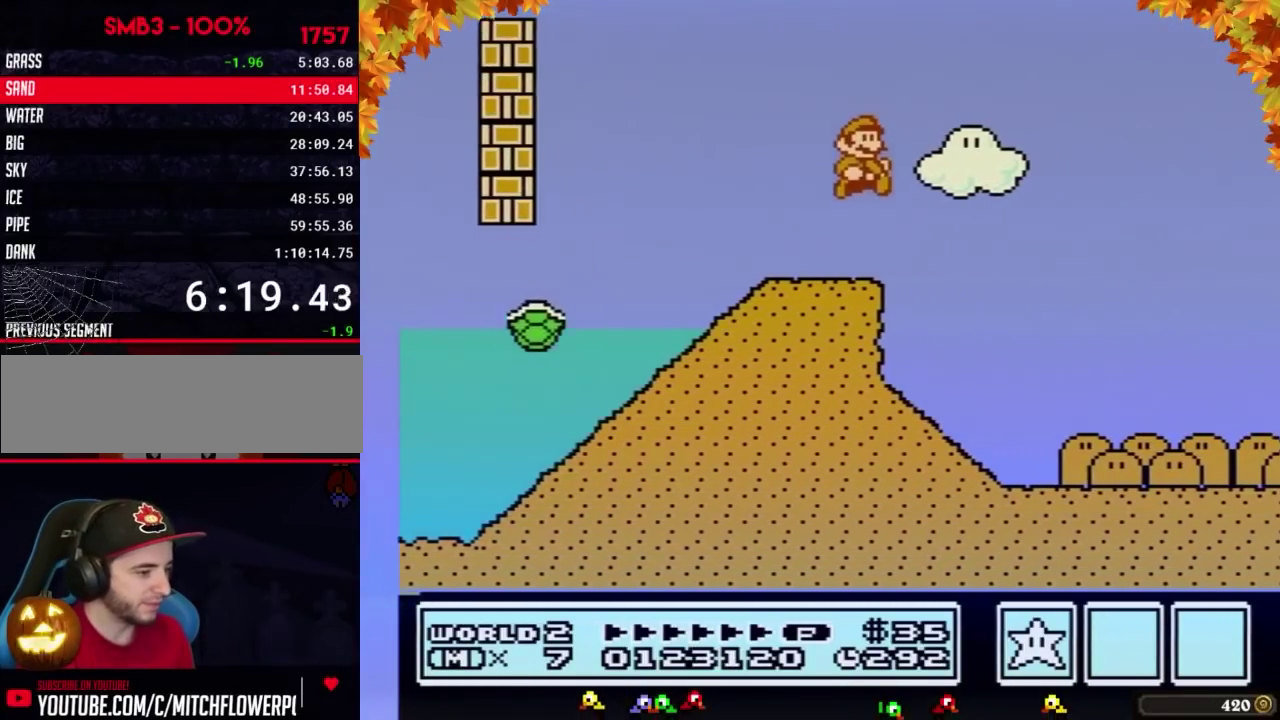
{"buttons": ["B", "DPAD_RIGHT"]}
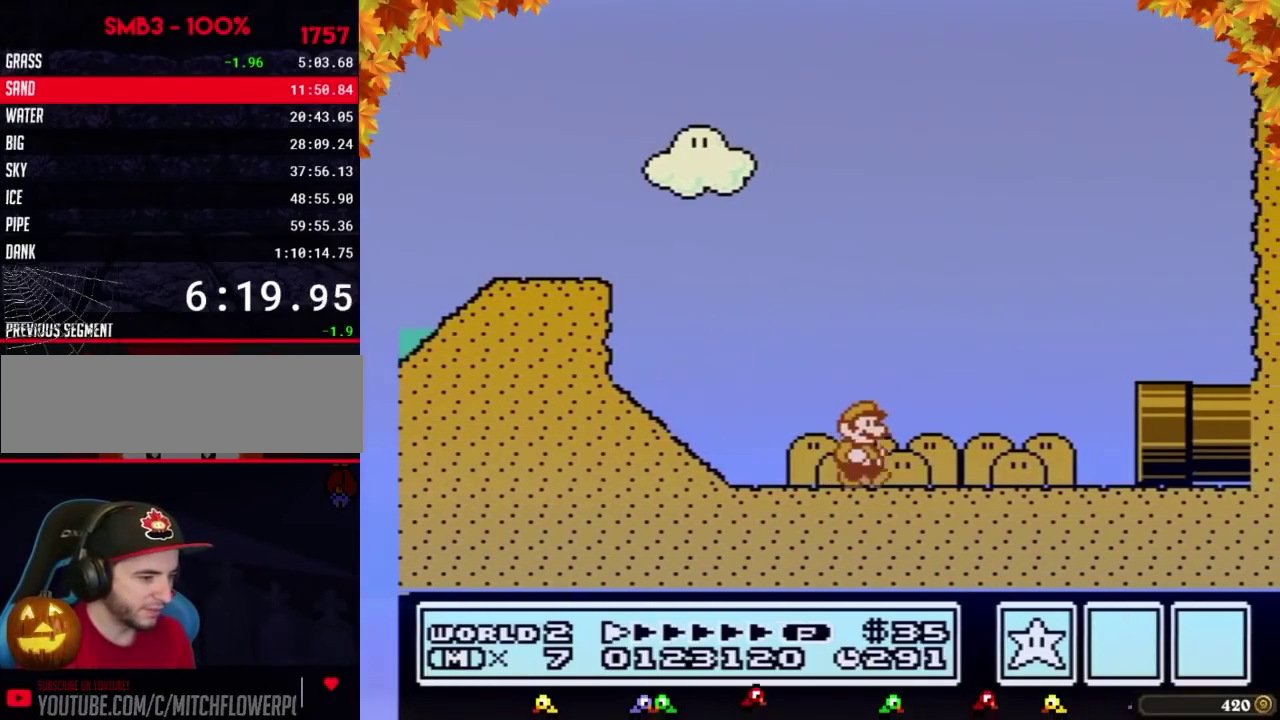
{"buttons": ["B", "DPAD_RIGHT"]}
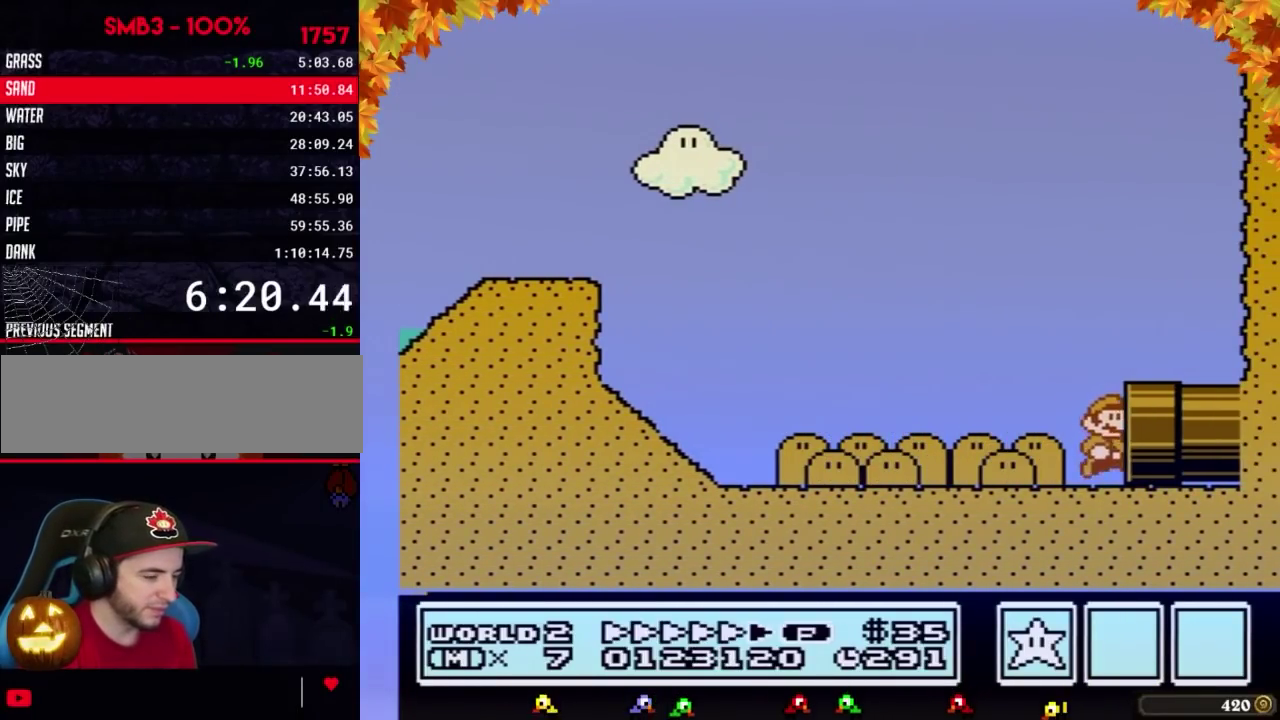
{"buttons": [], "events": [[433, "B", "up"], [433, "DPAD_RIGHT", "up"]]}
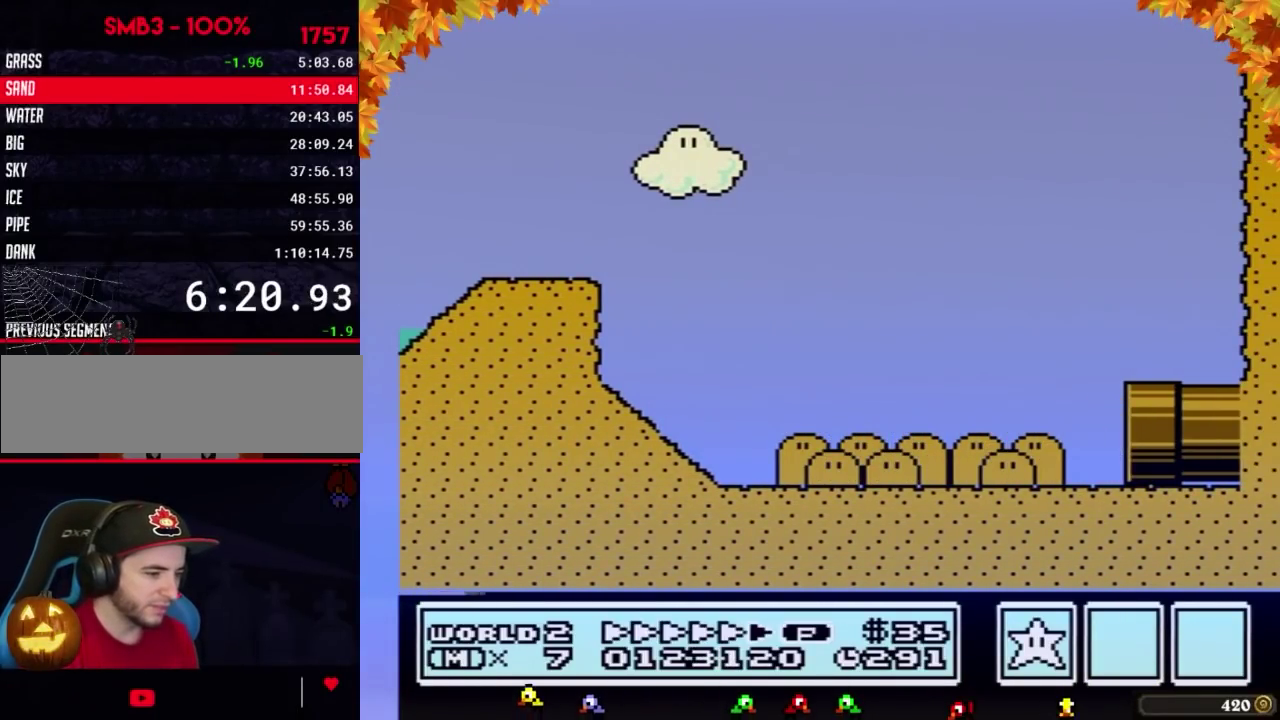
{"buttons": ["B"], "events": [[117, "B", "down"]]}
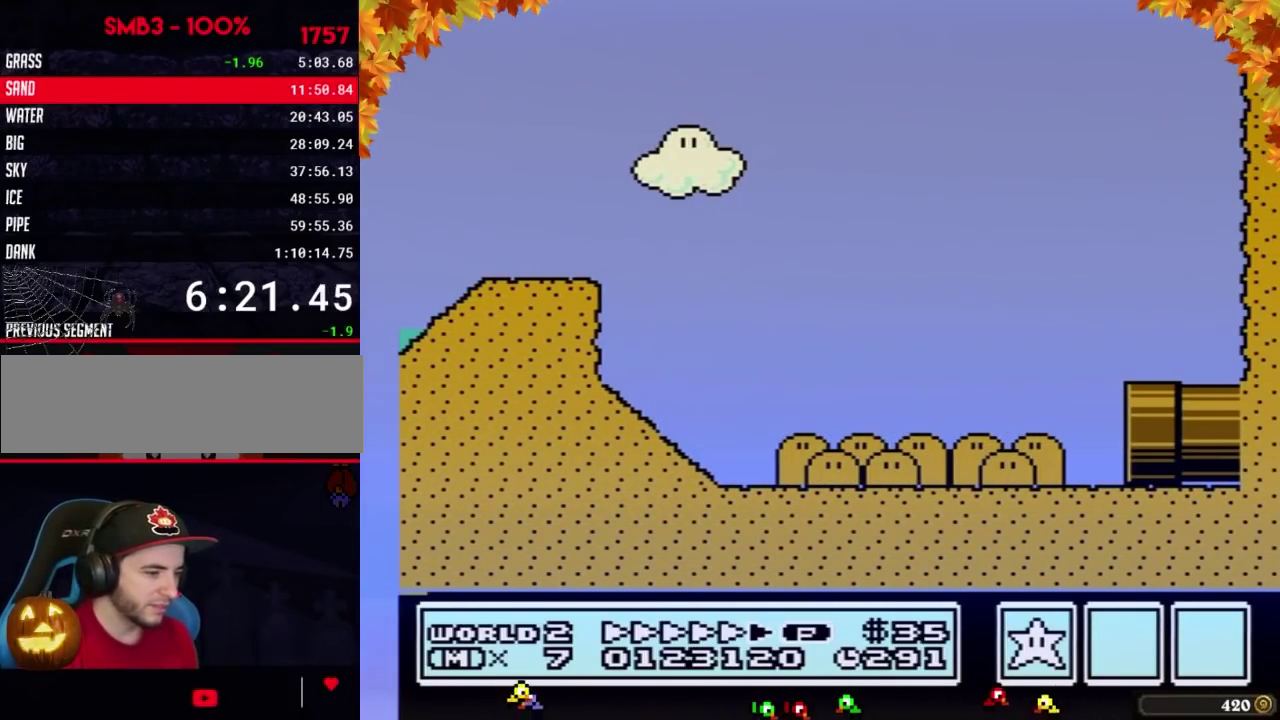
{"buttons": ["B", "DPAD_RIGHT"], "events": [[17, "DPAD_RIGHT", "down"]]}
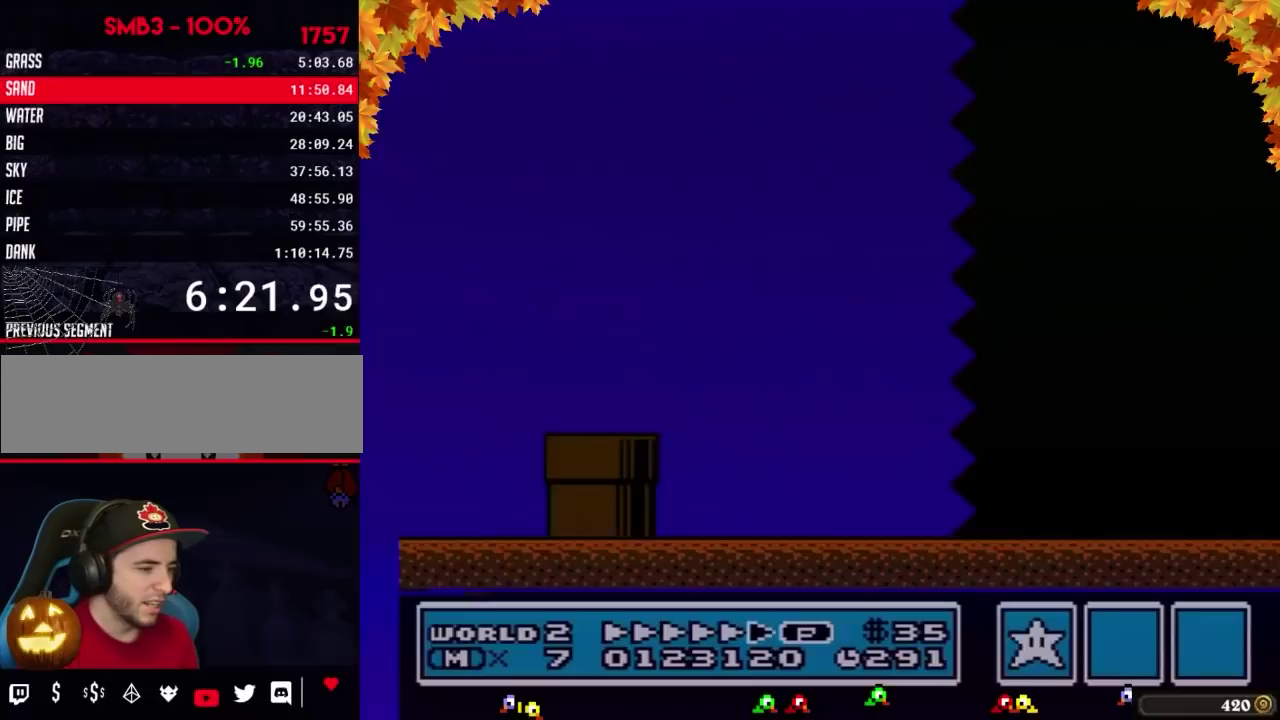
{"buttons": ["B", "DPAD_RIGHT"]}
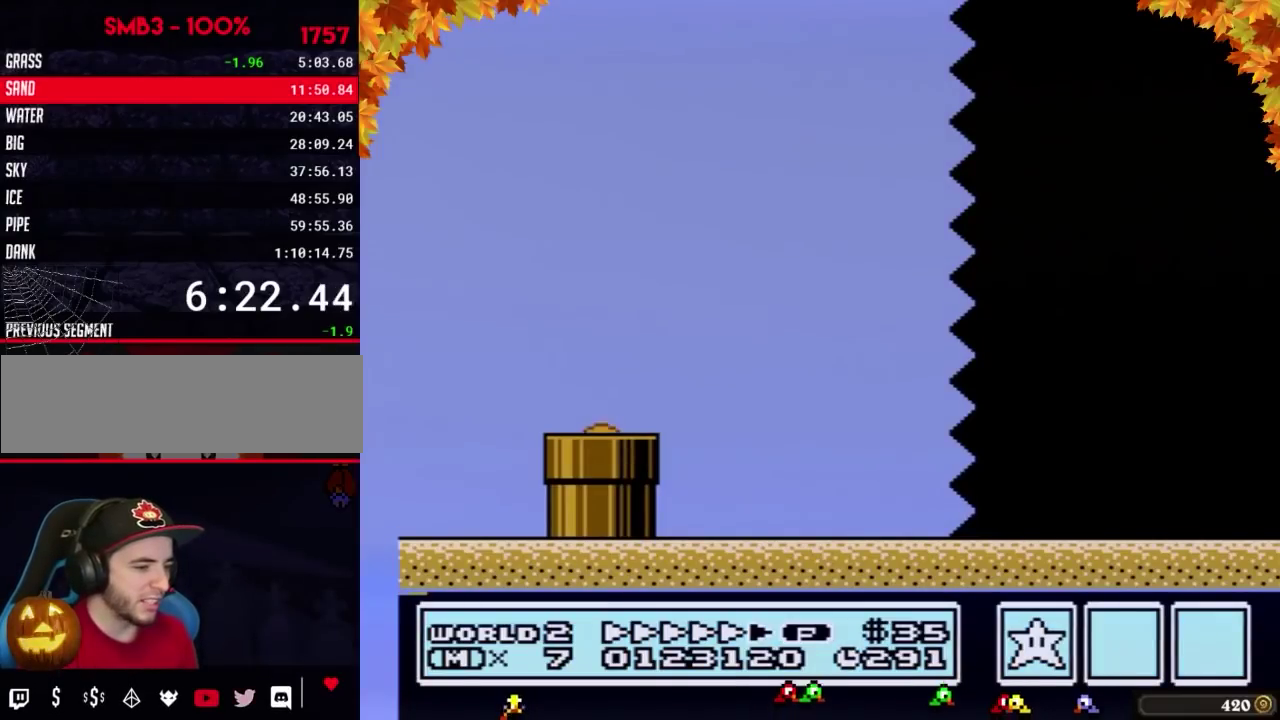
{"buttons": ["B", "DPAD_RIGHT"]}
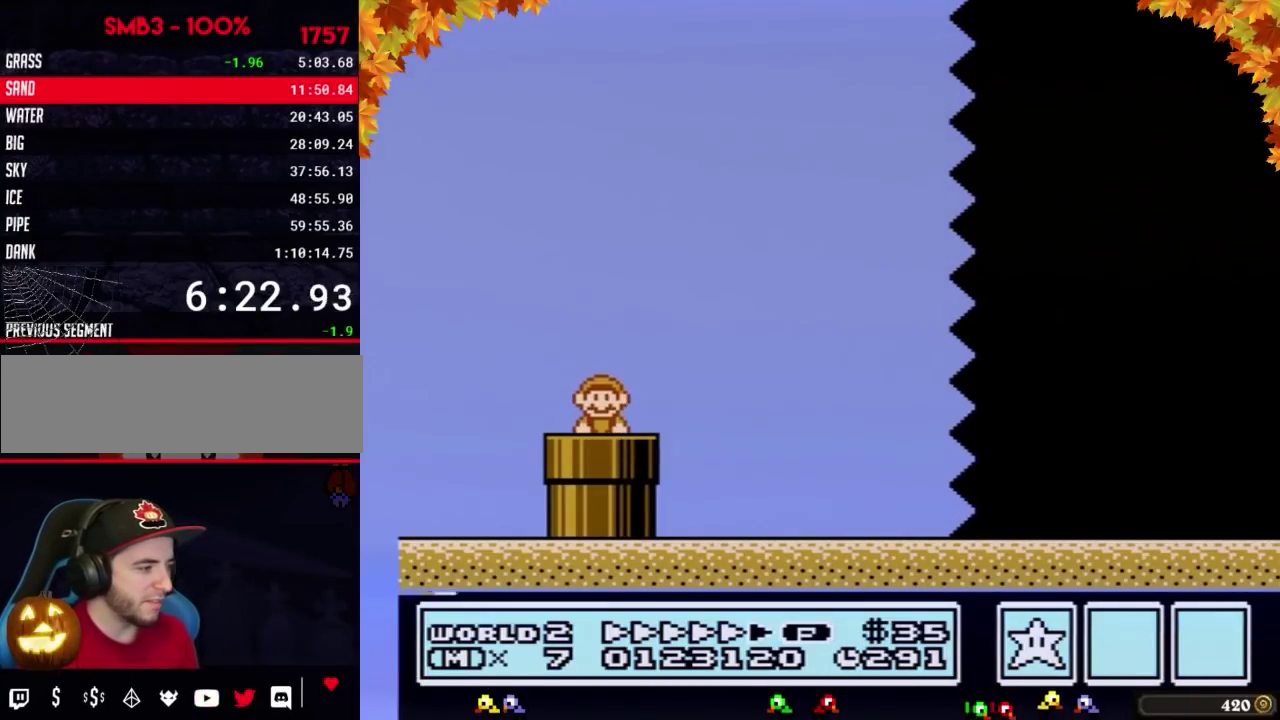
{"buttons": ["A", "B", "DPAD_RIGHT"], "events": [[500, "A", "down"]]}
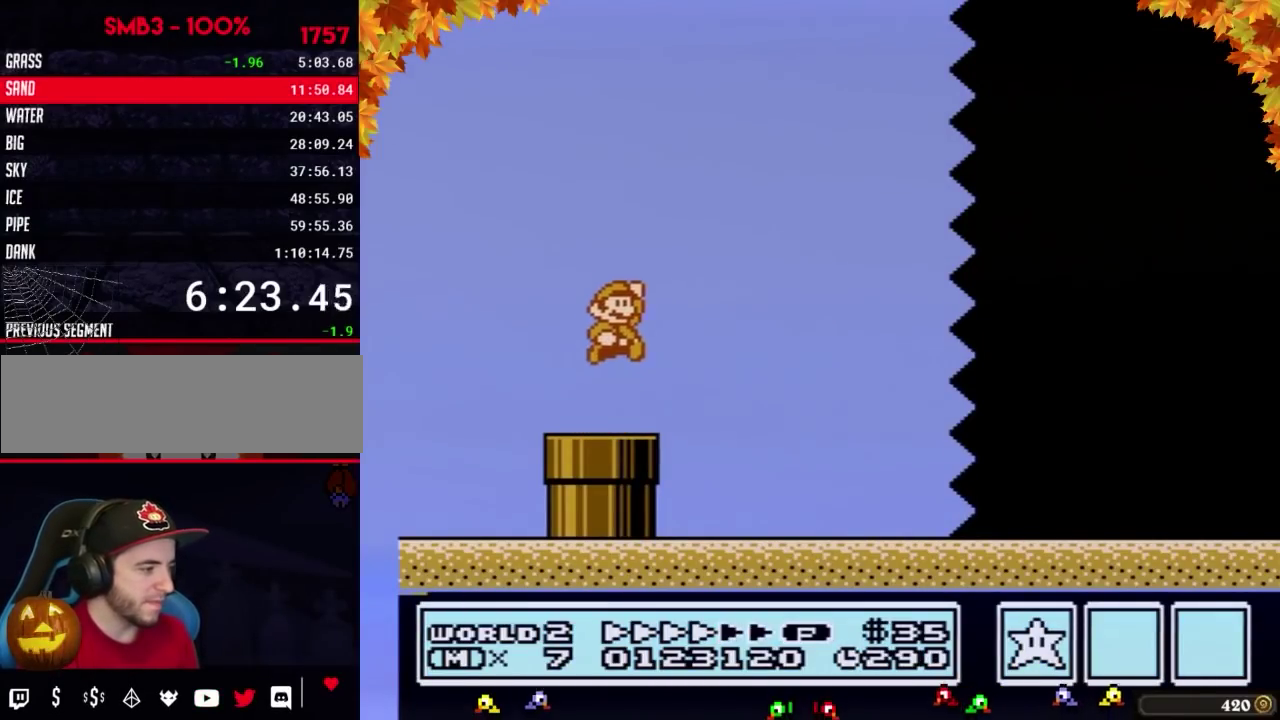
{"buttons": ["B", "DPAD_RIGHT"], "events": [[17, "A", "up"]]}
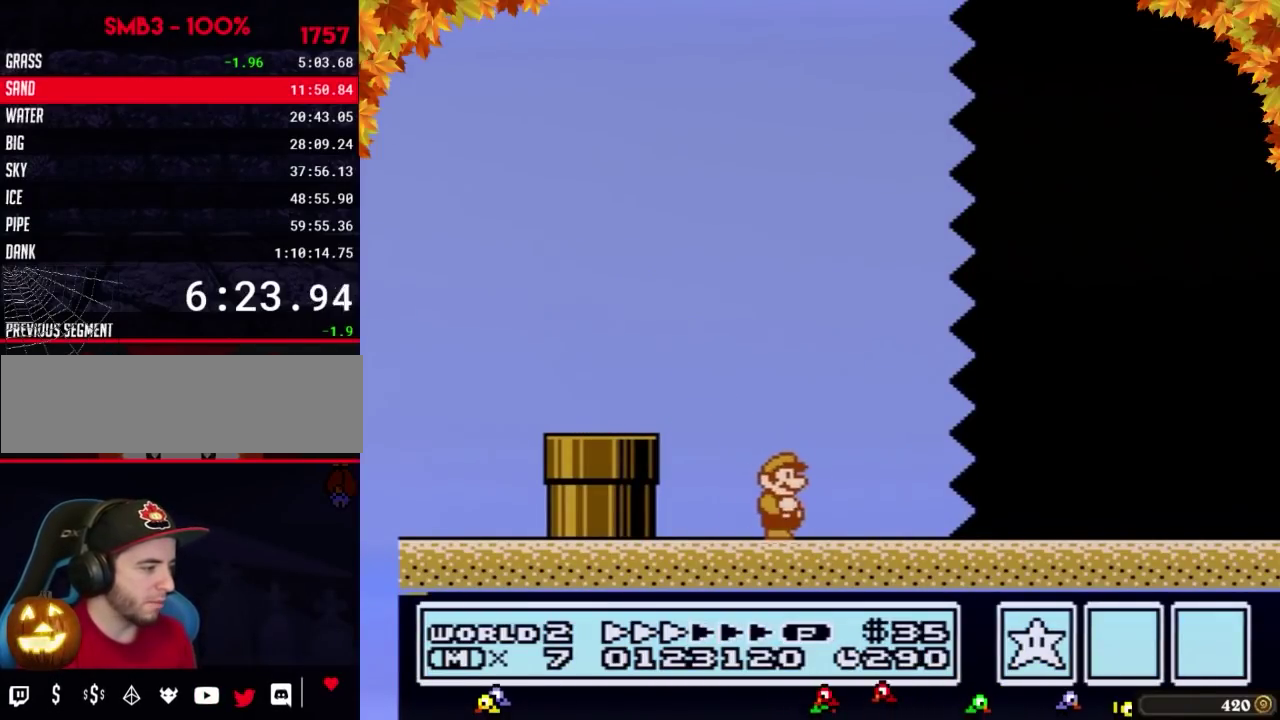
{"buttons": ["B", "DPAD_RIGHT"]}
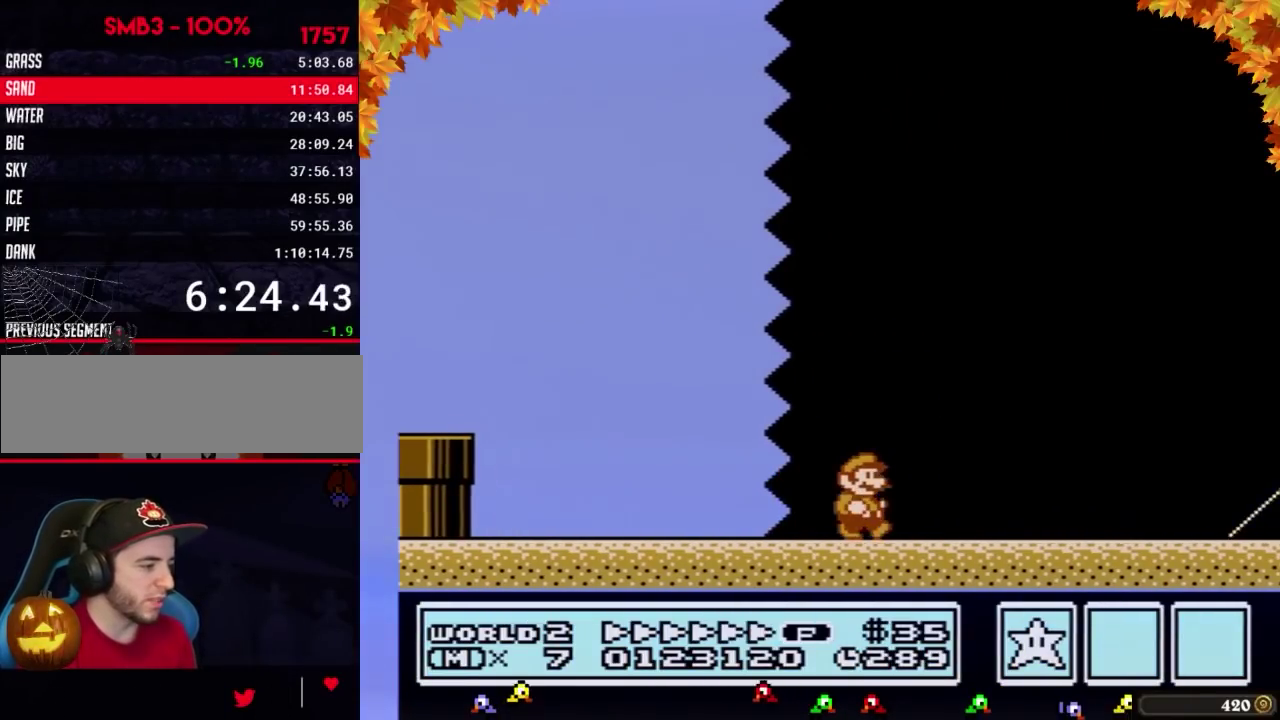
{"buttons": ["B", "DPAD_RIGHT"]}
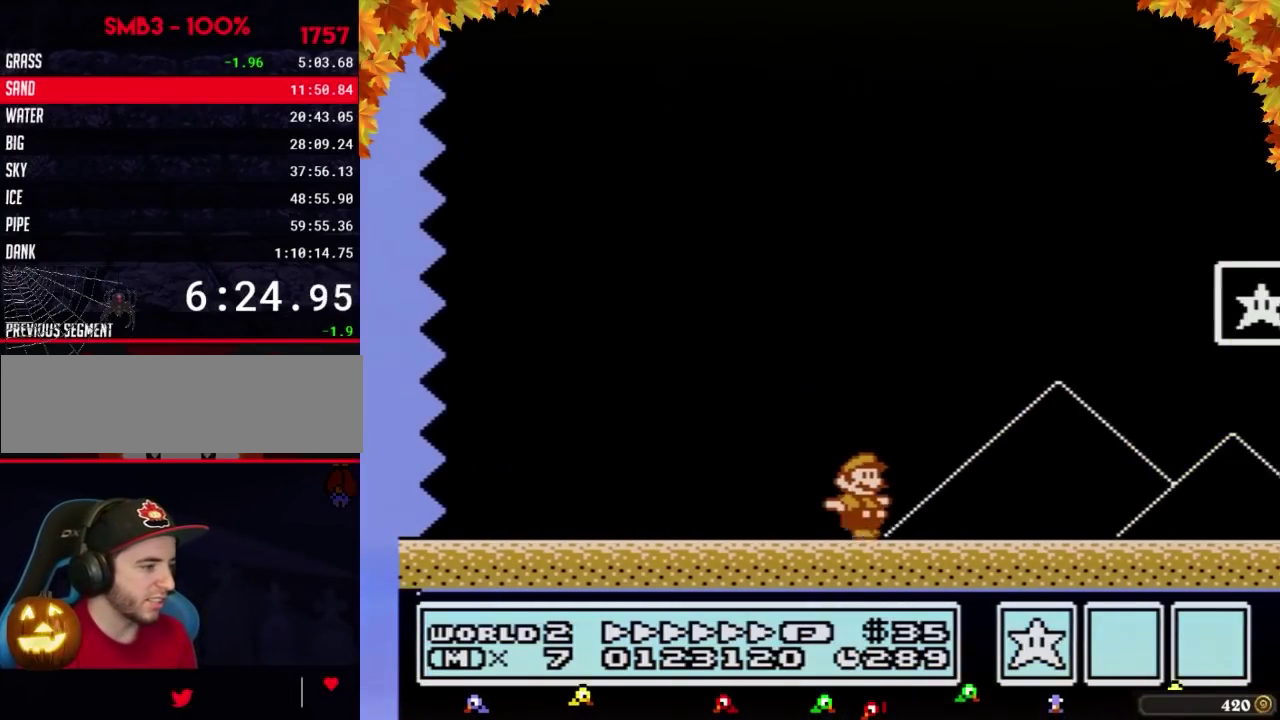
{"buttons": ["B", "DPAD_LEFT"], "events": [[333, "DPAD_LEFT", "down"], [333, "DPAD_RIGHT", "up"]]}
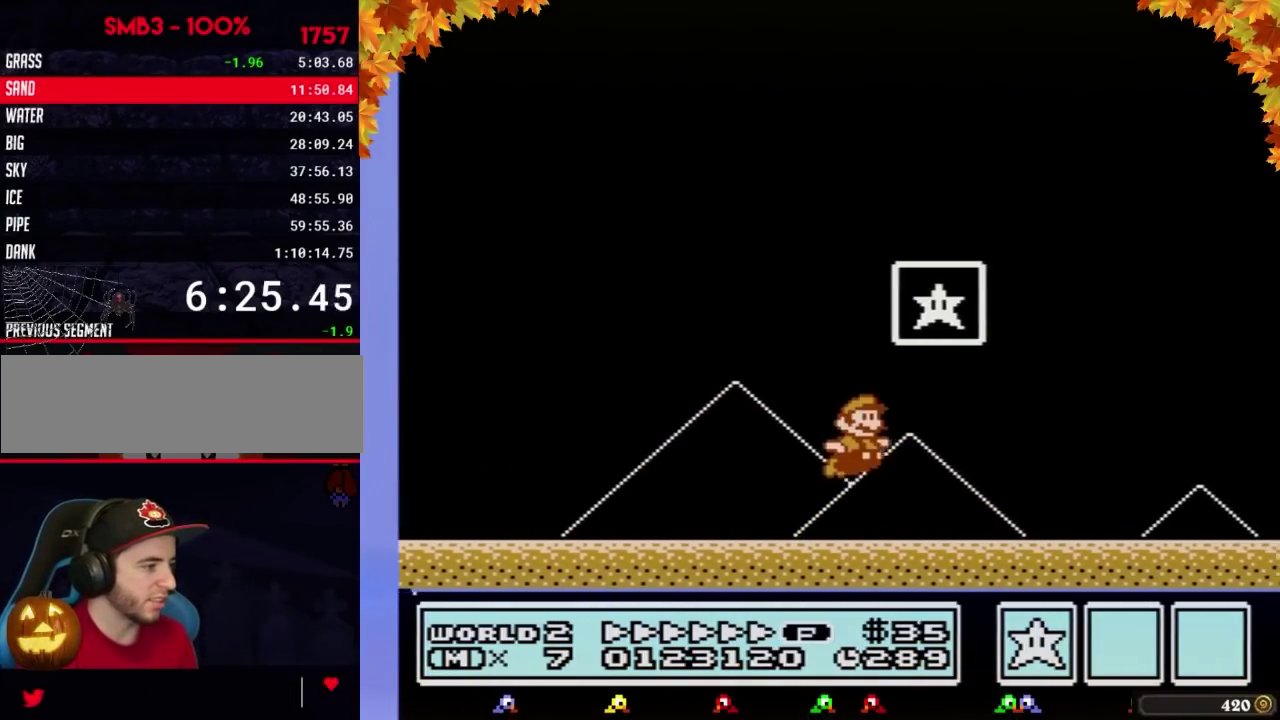
{"buttons": [], "events": [[33, "A", "down"], [50, "DPAD_LEFT", "up"], [50, "DPAD_RIGHT", "down"], [50, "DPAD_UP", "down"], [83, "DPAD_UP", "up"], [367, "DPAD_RIGHT", "up"], [400, "A", "up"], [400, "B", "up"]]}